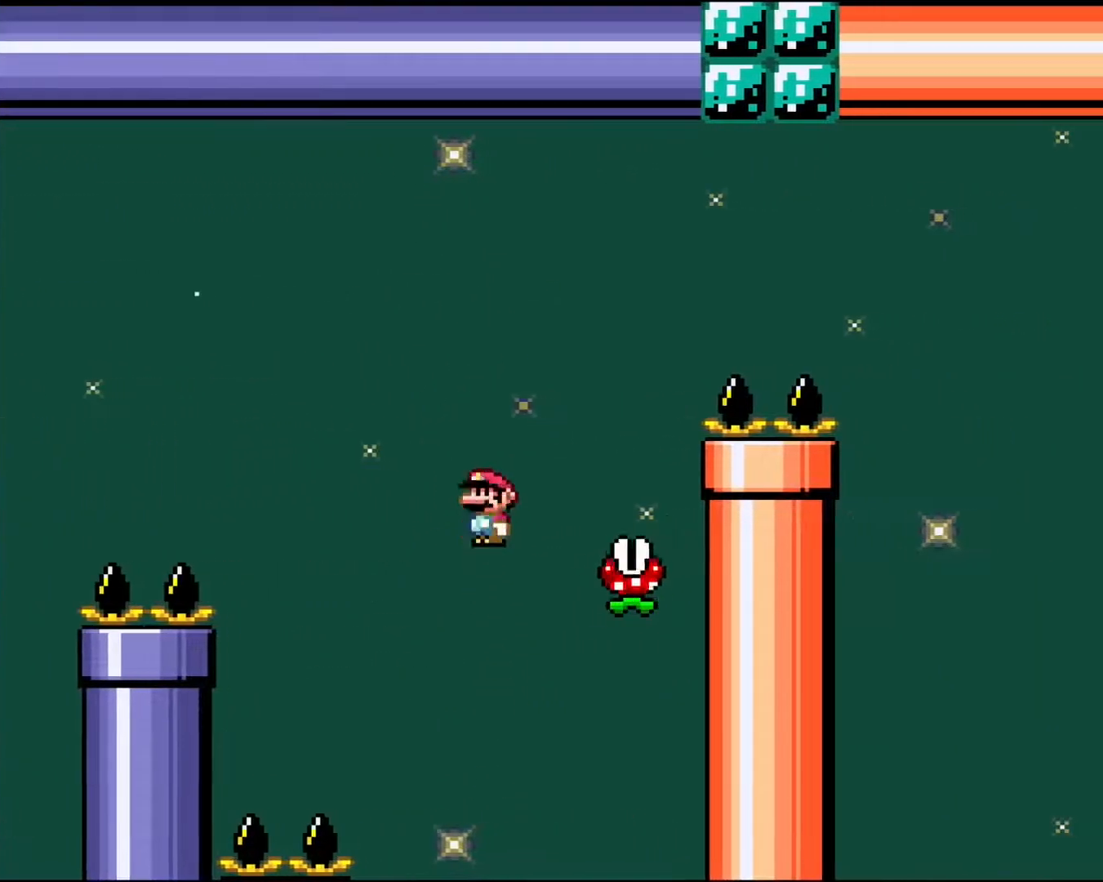
Gameplay with a controller (Nintendo layout); each line is a JSON object with the inputs held at the frame after it. "events" lists button and stick changes between this image and that frame as [ms after this image, input, new state], when the widget could be followed in between. Not read: L3 R3.
{"buttons": ["A", "X", "DPAD_RIGHT"], "events": [[150, "DPAD_RIGHT", "up"], [217, "DPAD_LEFT", "down"], [333, "DPAD_LEFT", "up"], [350, "DPAD_RIGHT", "down"]]}
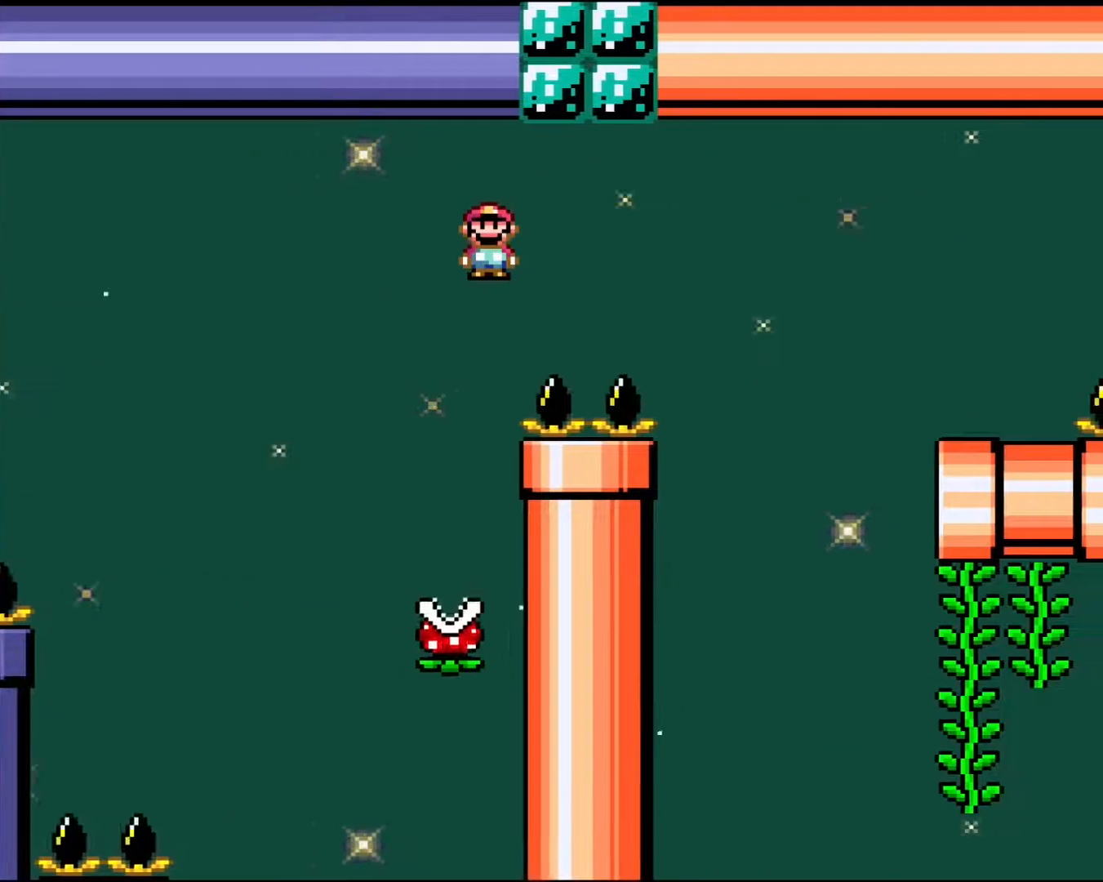
{"buttons": ["Y", "DPAD_RIGHT"], "events": [[417, "A", "up"], [417, "X", "up"], [500, "Y", "down"]]}
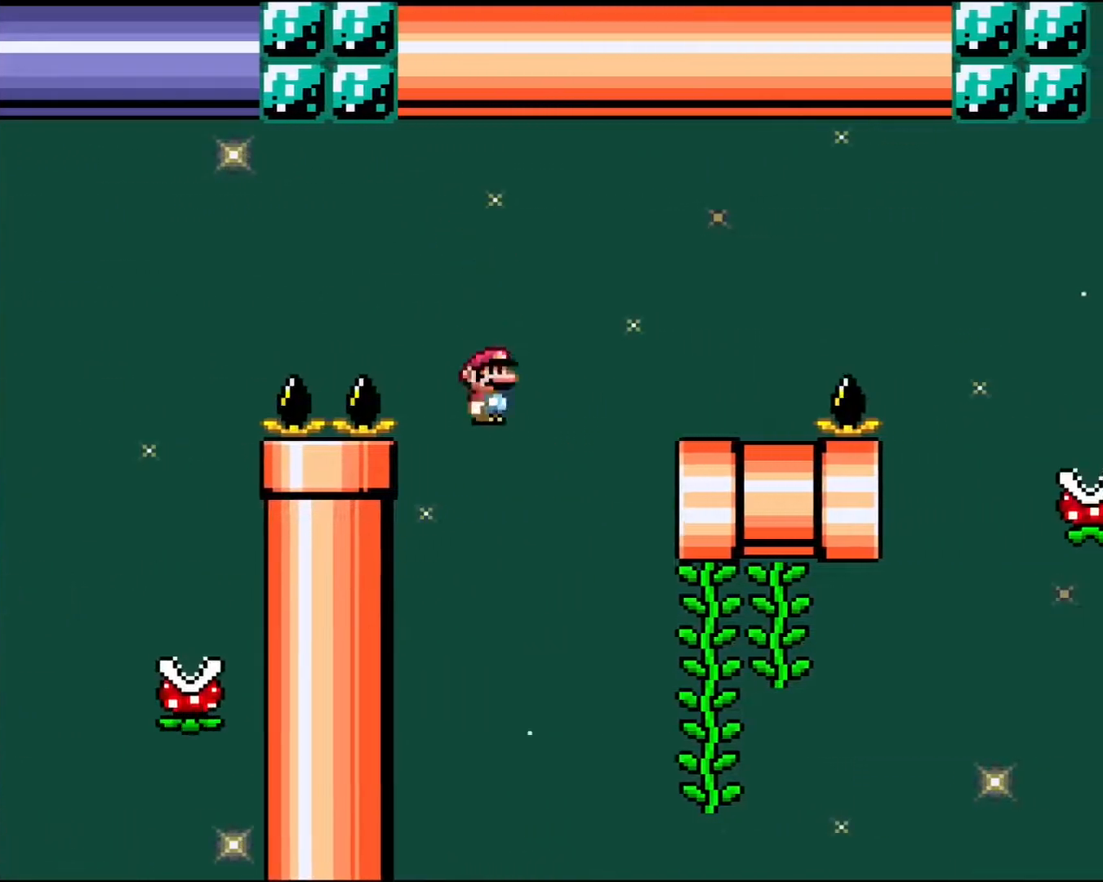
{"buttons": ["Y"], "events": [[33, "DPAD_RIGHT", "up"], [167, "DPAD_RIGHT", "down"], [483, "DPAD_RIGHT", "up"]]}
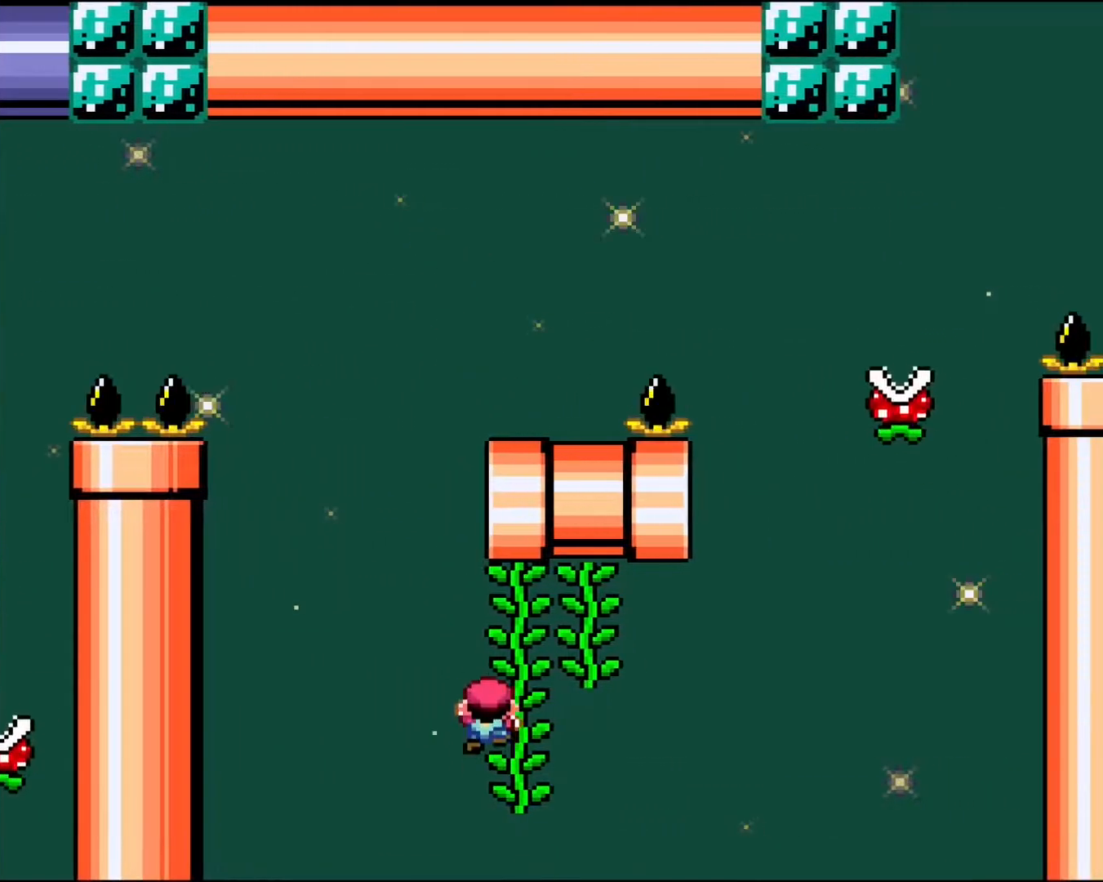
{"buttons": ["Y"], "events": []}
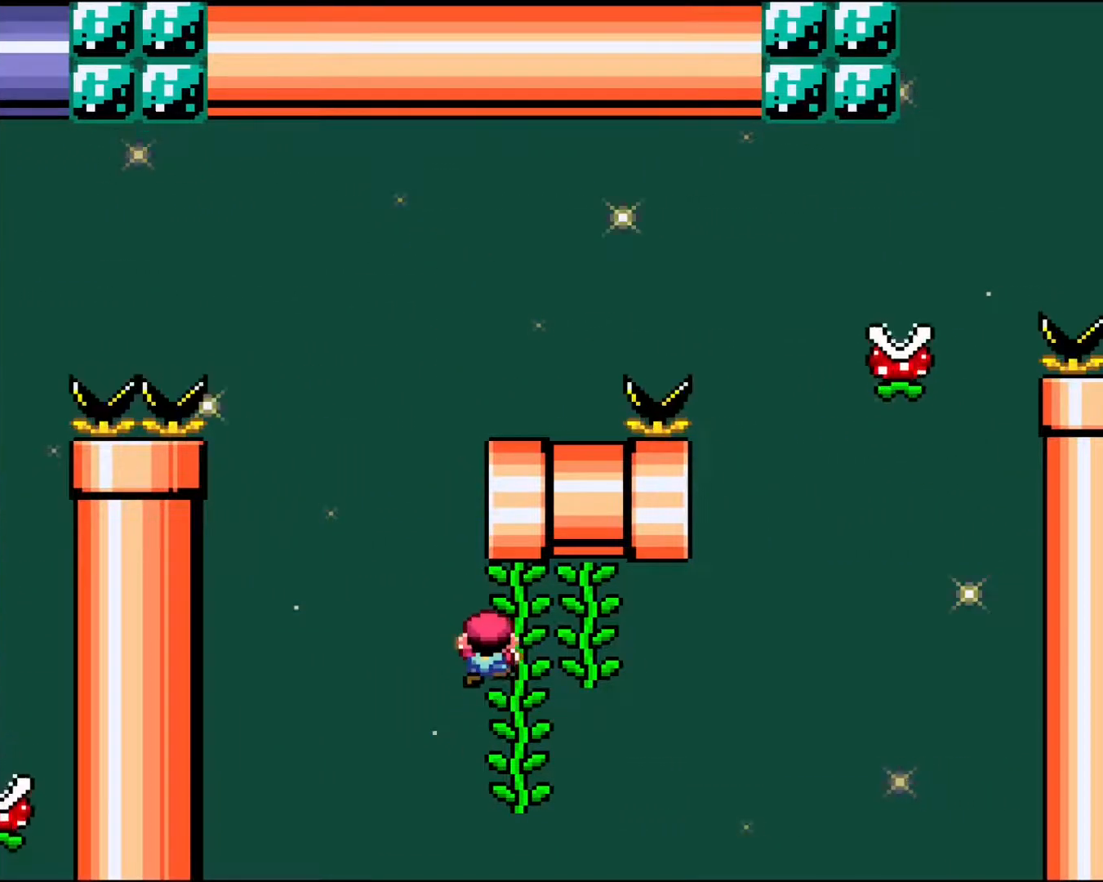
{"buttons": ["B", "Y", "DPAD_RIGHT"], "events": [[167, "DPAD_LEFT", "down"], [250, "B", "down"], [383, "DPAD_LEFT", "up"], [417, "DPAD_RIGHT", "down"]]}
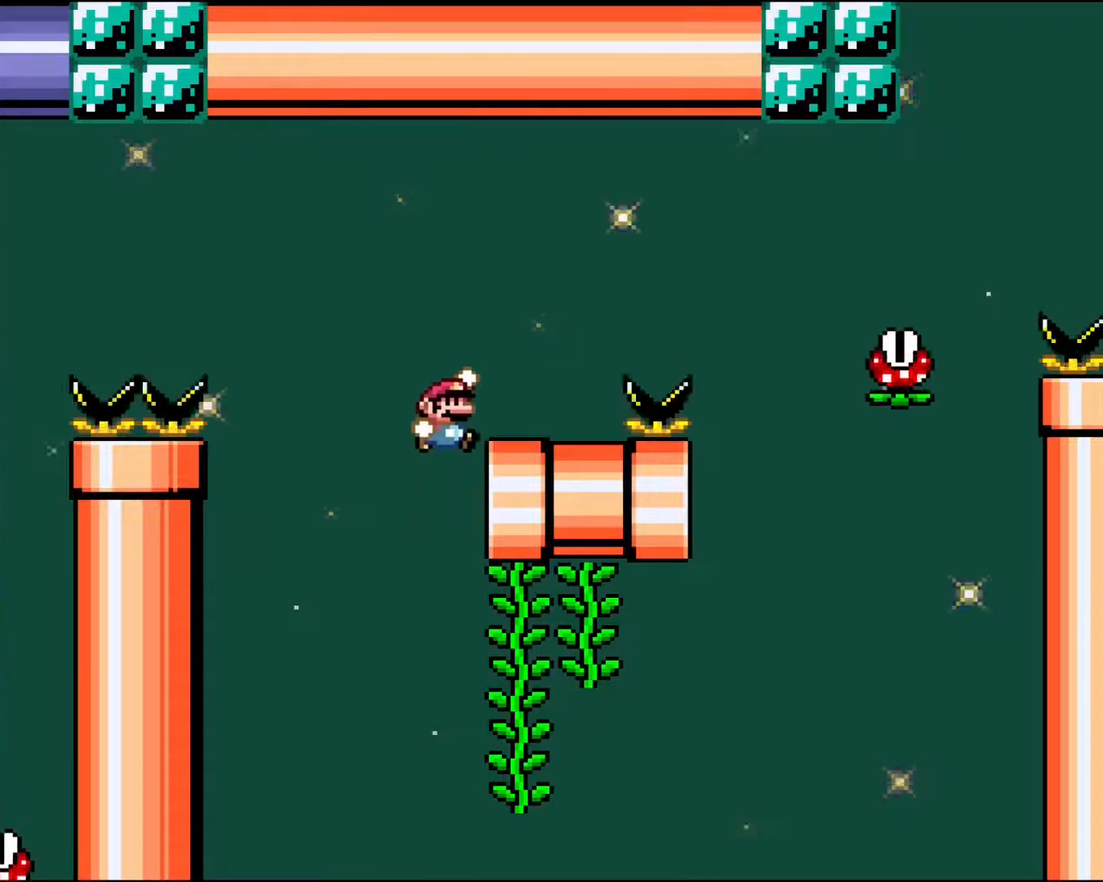
{"buttons": ["A", "X", "DPAD_RIGHT"], "events": [[200, "DPAD_RIGHT", "up"], [217, "B", "up"], [233, "Y", "up"], [350, "DPAD_RIGHT", "down"], [383, "A", "down"], [400, "X", "down"]]}
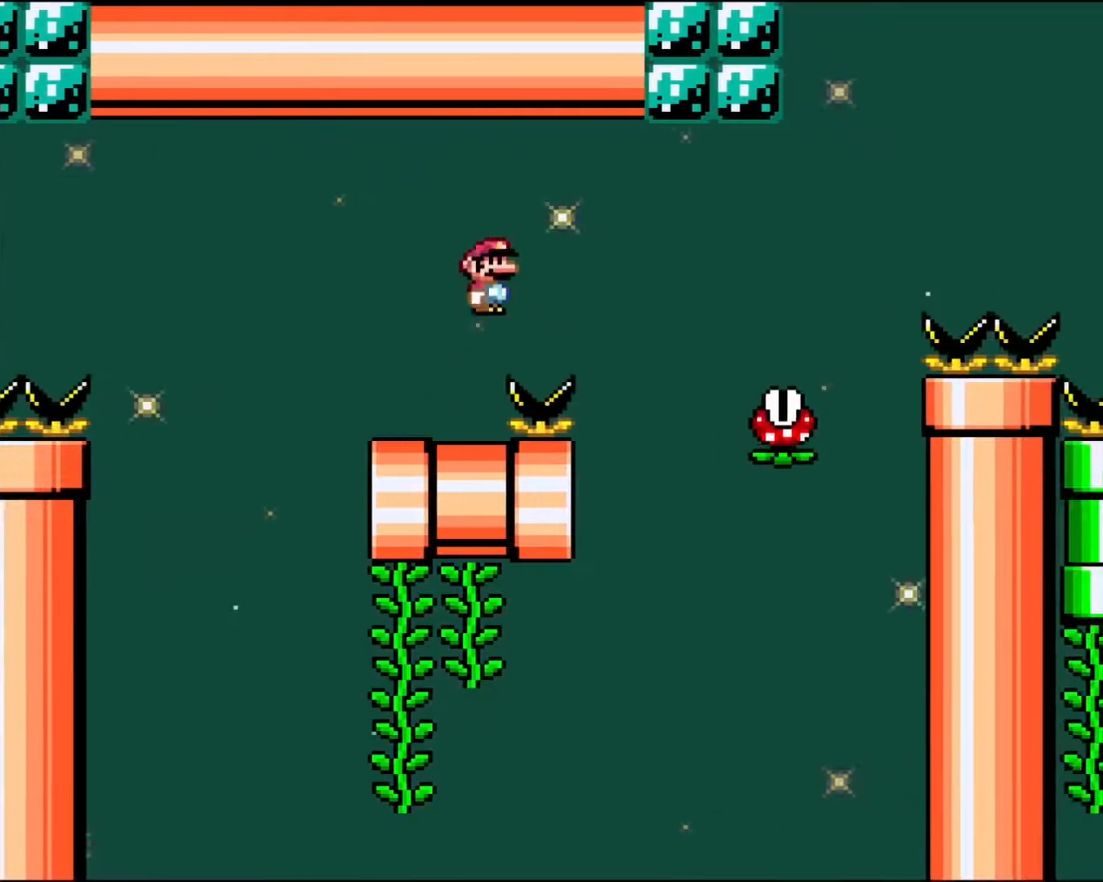
{"buttons": ["A", "X", "DPAD_RIGHT"], "events": [[50, "A", "up"], [167, "DPAD_RIGHT", "up"], [167, "X", "up"], [350, "X", "down"], [383, "DPAD_RIGHT", "down"], [400, "A", "down"]]}
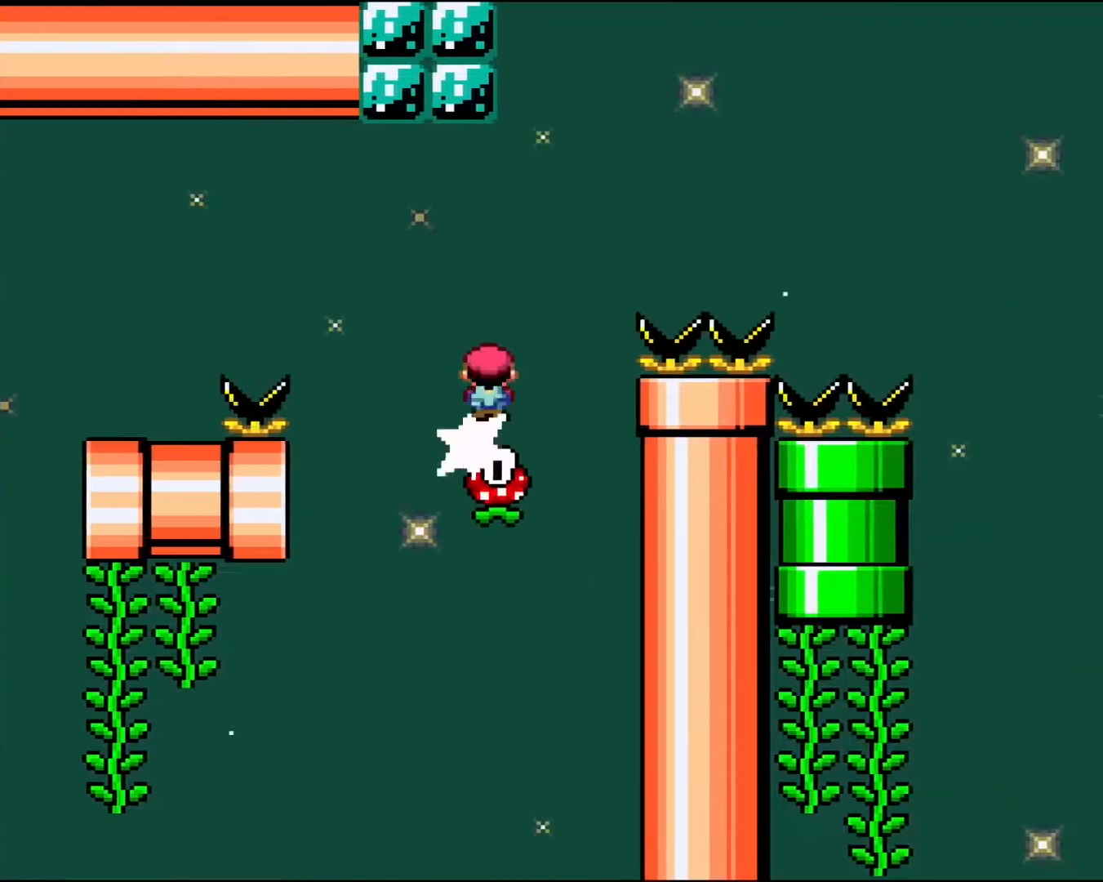
{"buttons": ["A", "X", "DPAD_RIGHT"], "events": []}
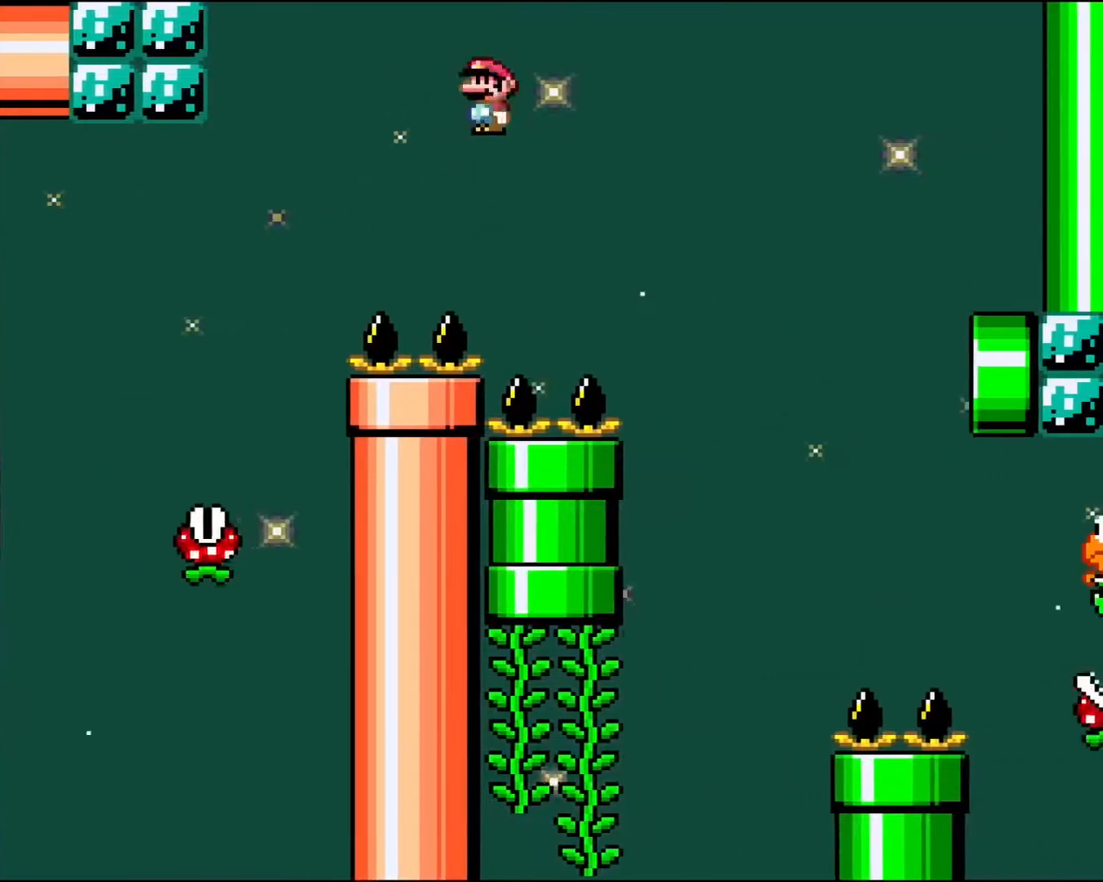
{"buttons": ["Y", "DPAD_LEFT"], "events": [[267, "A", "up"], [283, "DPAD_RIGHT", "up"], [283, "X", "up"], [367, "DPAD_LEFT", "down"], [367, "Y", "down"]]}
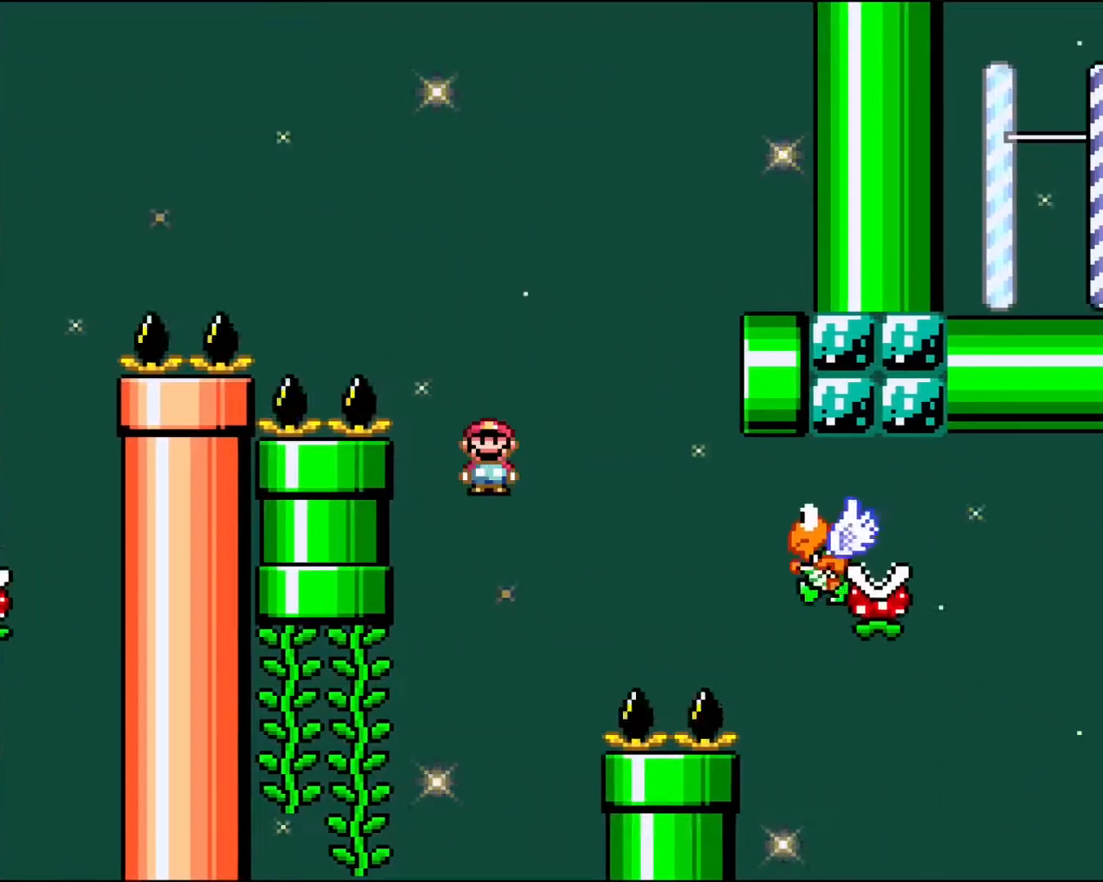
{"buttons": ["Y", "DPAD_LEFT"], "events": [[317, "DPAD_LEFT", "up"], [333, "DPAD_LEFT", "down"]]}
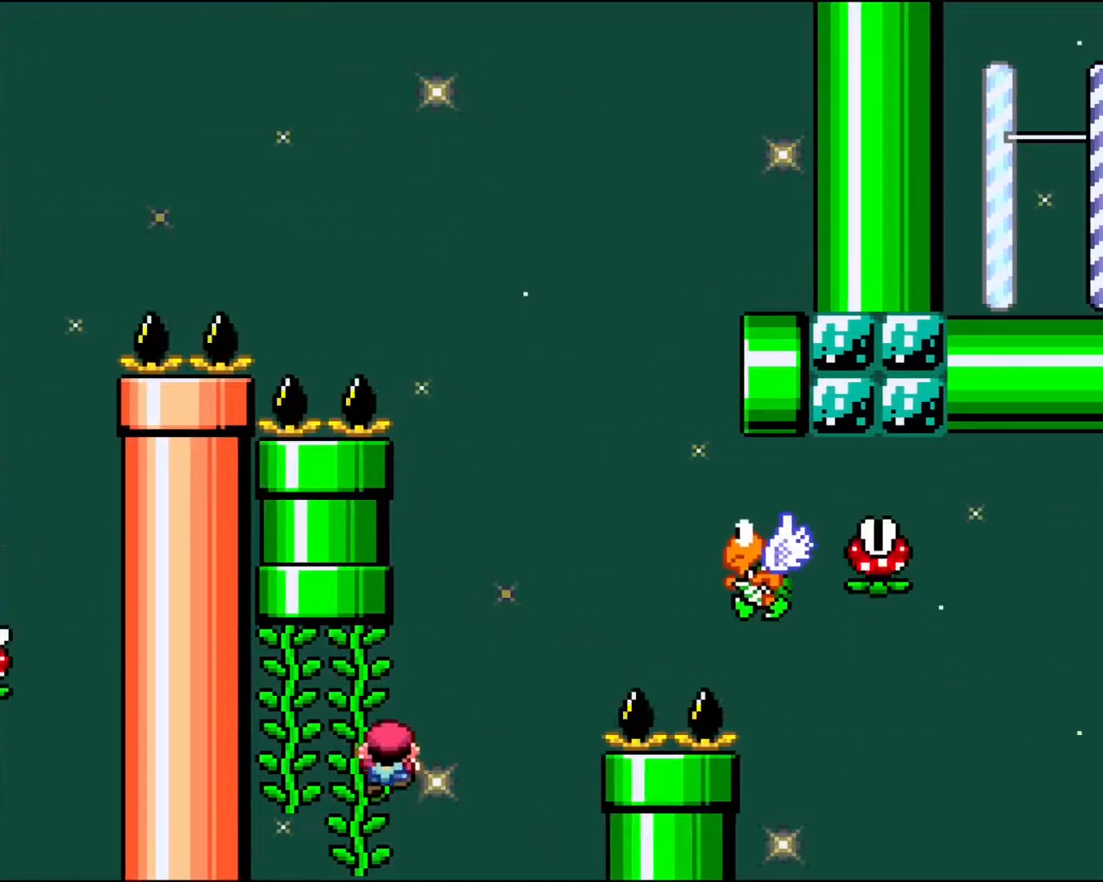
{"buttons": ["B", "Y", "DPAD_RIGHT"], "events": [[17, "DPAD_LEFT", "up"], [250, "DPAD_RIGHT", "down"], [283, "B", "down"]]}
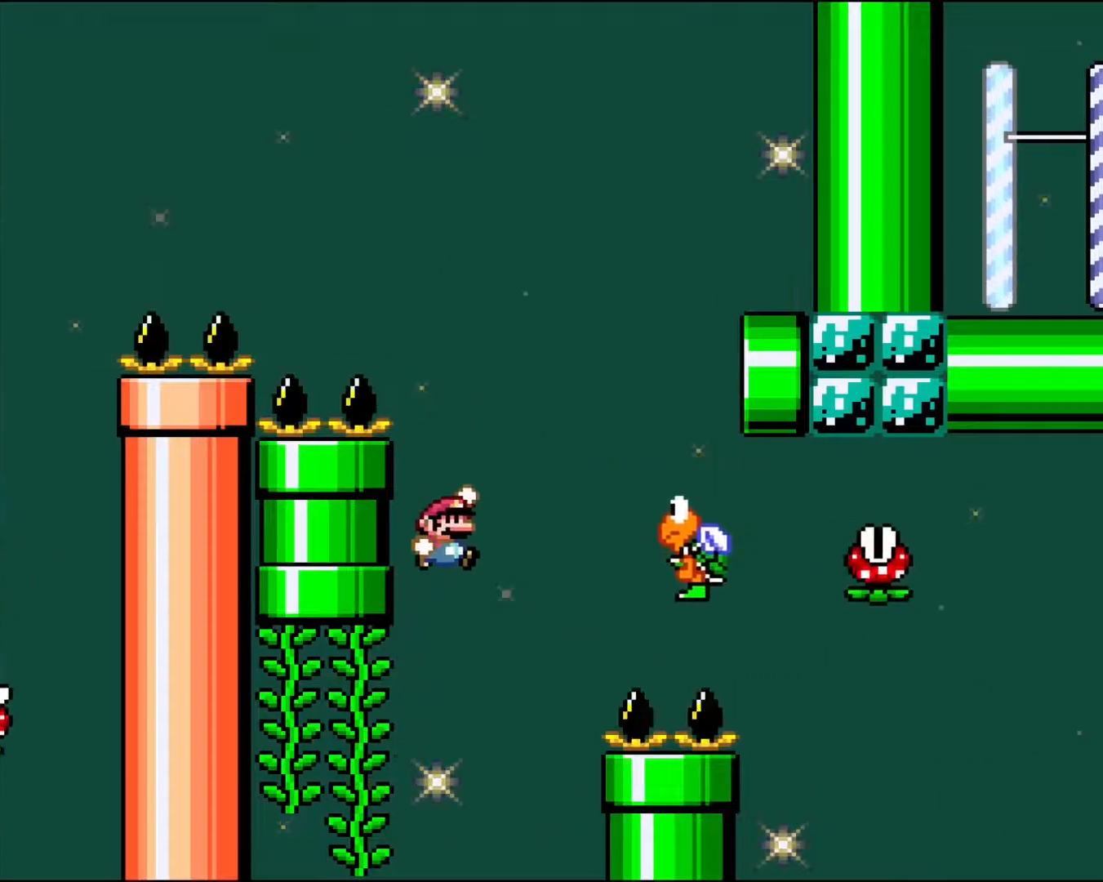
{"buttons": ["B", "Y"], "events": [[233, "DPAD_RIGHT", "up"], [333, "DPAD_LEFT", "down"], [500, "DPAD_LEFT", "up"]]}
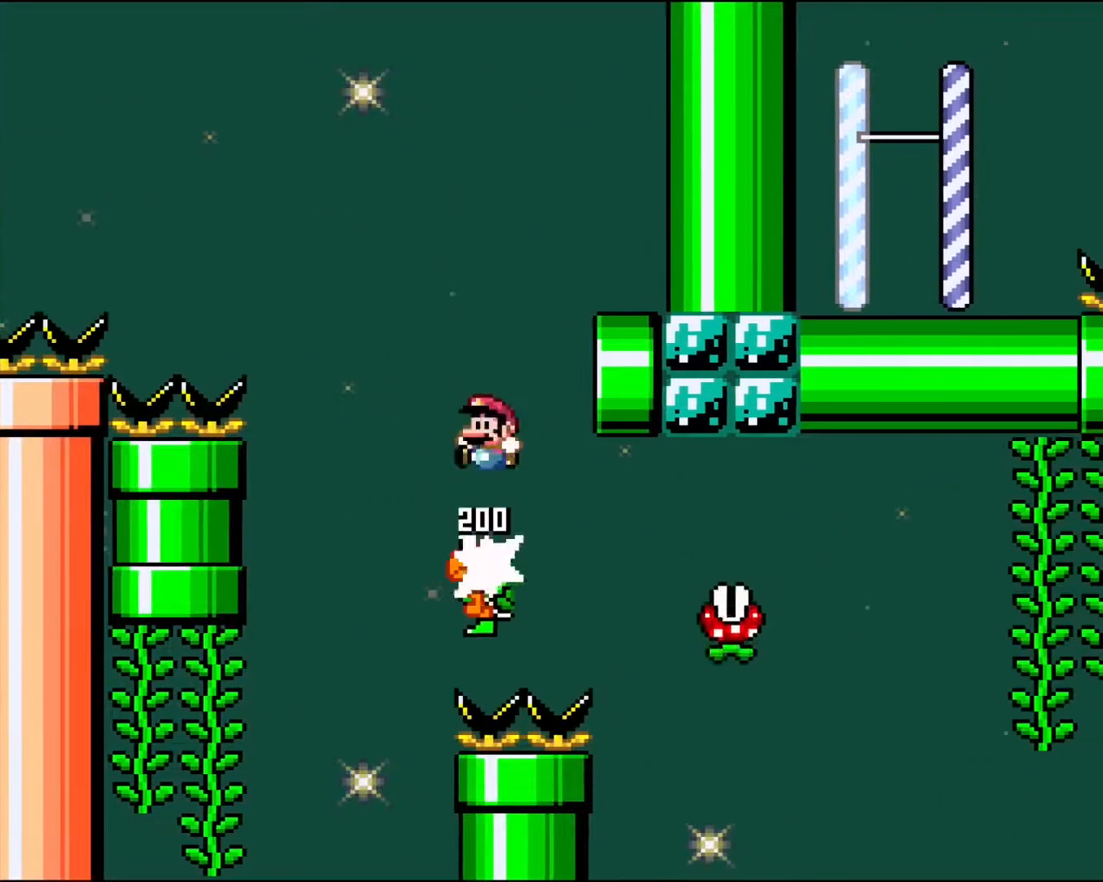
{"buttons": ["DPAD_RIGHT"], "events": [[100, "DPAD_RIGHT", "down"], [433, "B", "up"], [467, "Y", "up"]]}
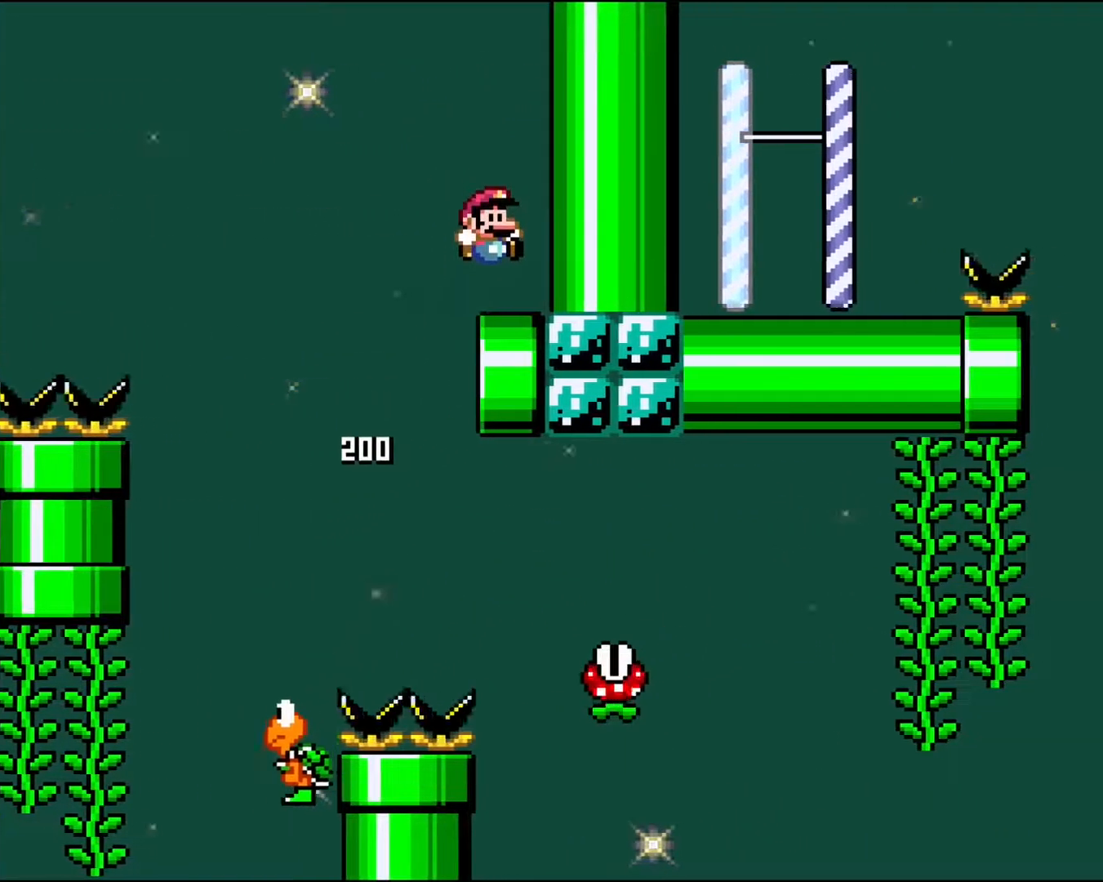
{"buttons": ["DPAD_RIGHT"], "events": [[50, "DPAD_LEFT", "down"], [200, "X", "down"], [217, "A", "down"], [367, "DPAD_LEFT", "up"], [383, "A", "up"], [500, "X", "up"]]}
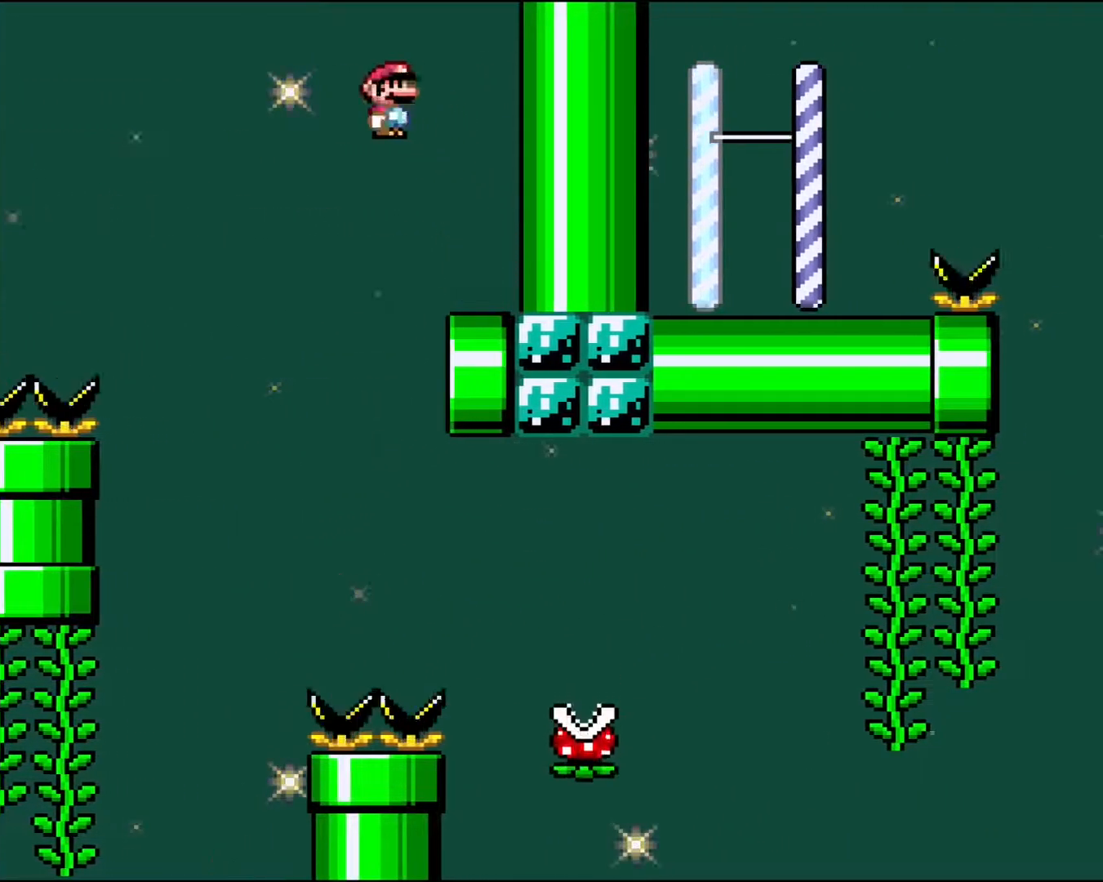
{"buttons": ["X", "DPAD_RIGHT"], "events": [[33, "DPAD_RIGHT", "up"], [100, "X", "down"], [133, "DPAD_RIGHT", "down"]]}
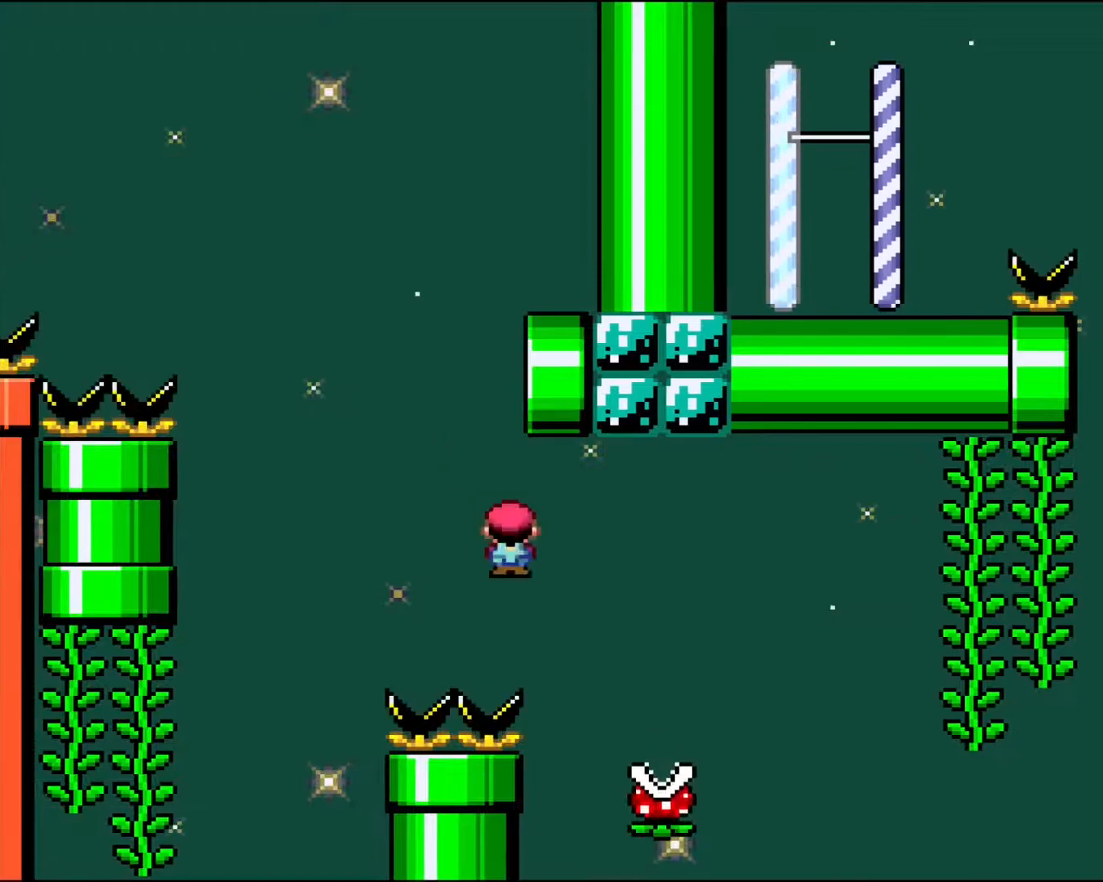
{"buttons": ["DPAD_RIGHT"], "events": [[33, "A", "down"], [417, "A", "up"], [483, "X", "up"]]}
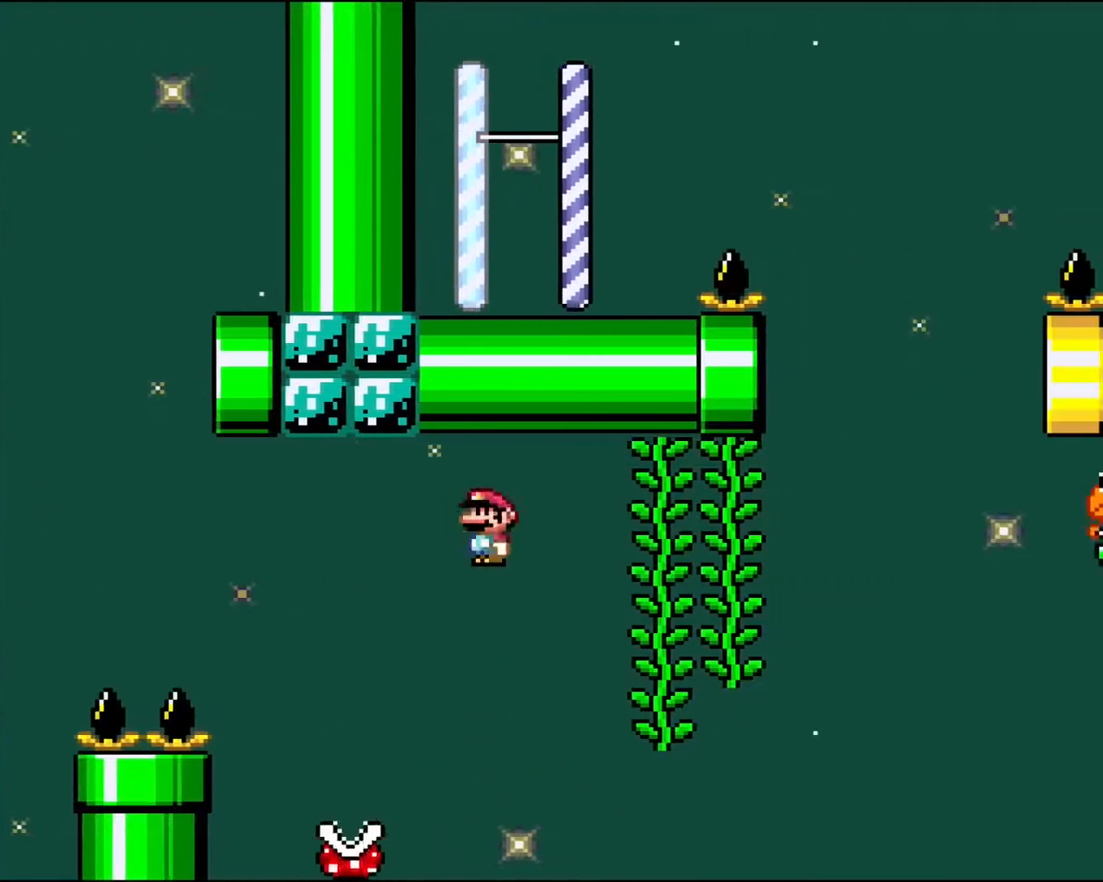
{"buttons": ["DPAD_RIGHT"], "events": [[117, "X", "down"], [183, "A", "down"], [450, "X", "up"], [467, "A", "up"]]}
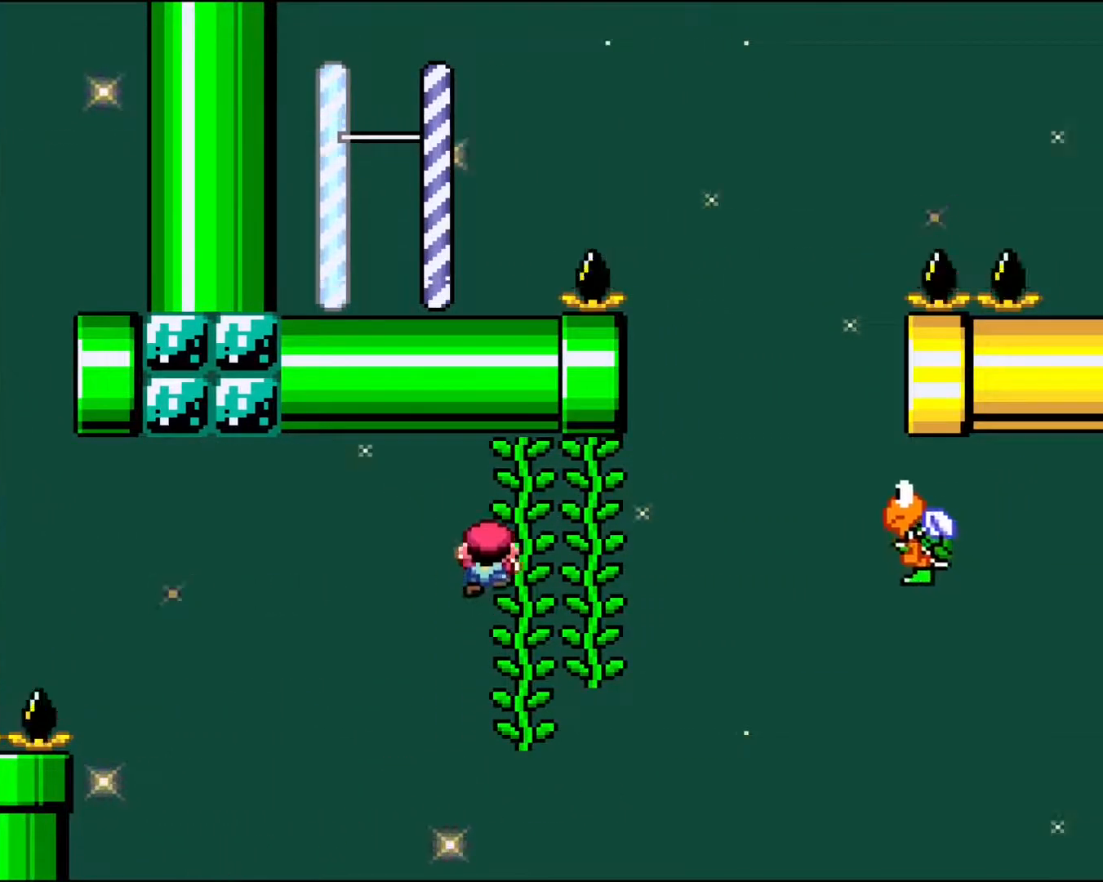
{"buttons": ["Y", "DPAD_RIGHT"], "events": [[67, "Y", "down"]]}
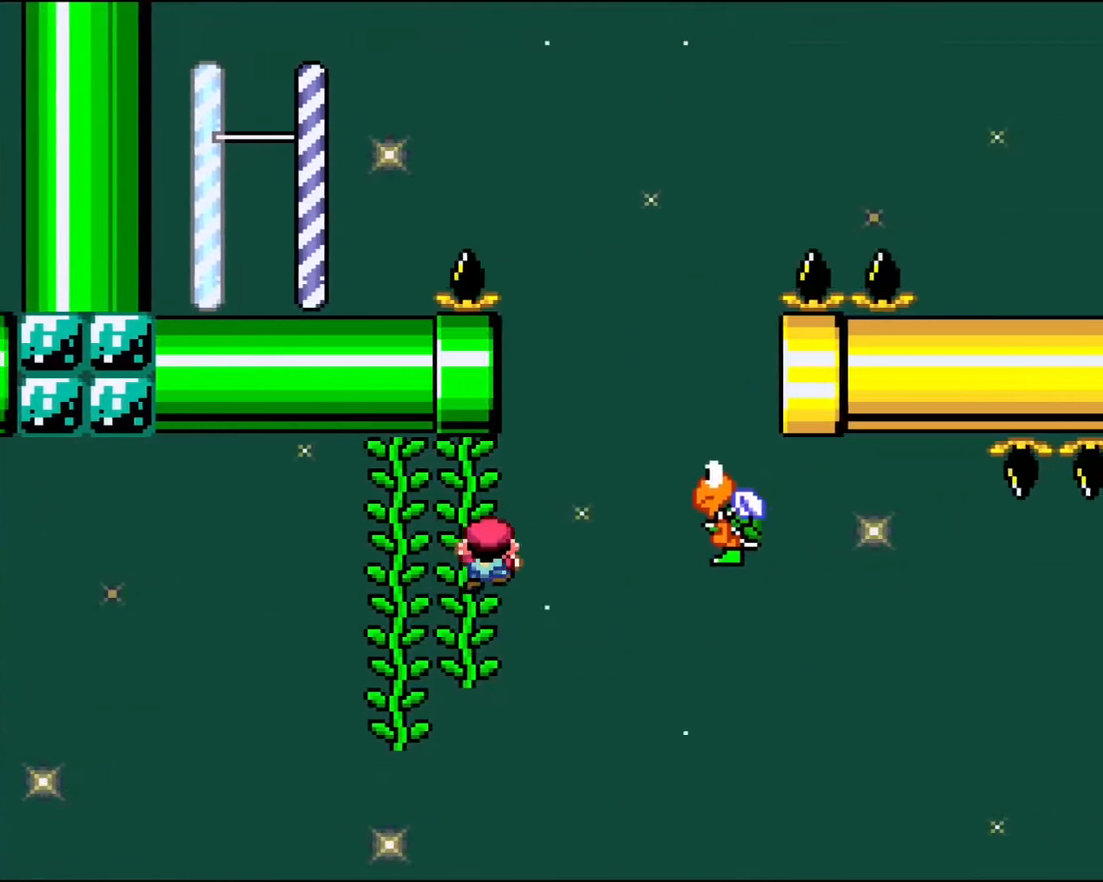
{"buttons": ["Y"], "events": [[83, "B", "down"], [333, "B", "up"], [350, "DPAD_RIGHT", "up"]]}
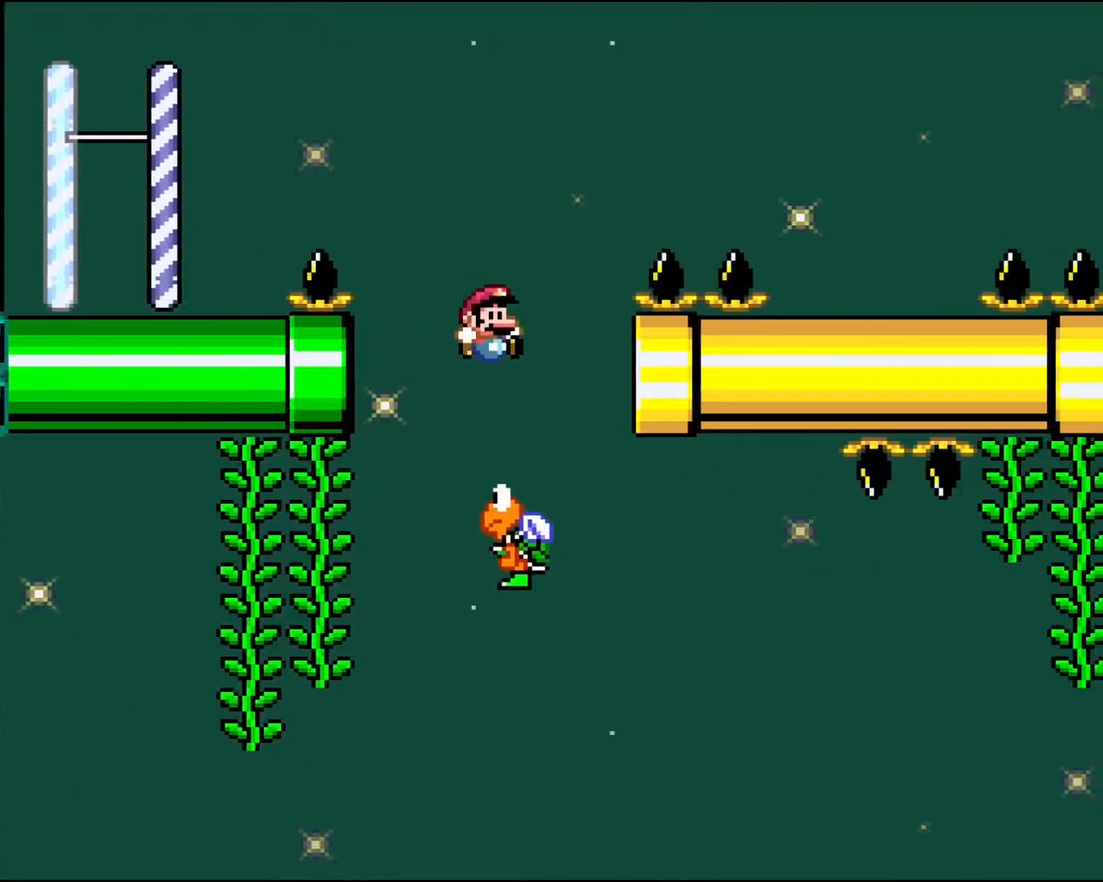
{"buttons": ["B", "Y", "DPAD_LEFT"], "events": [[50, "DPAD_LEFT", "down"], [100, "B", "down"]]}
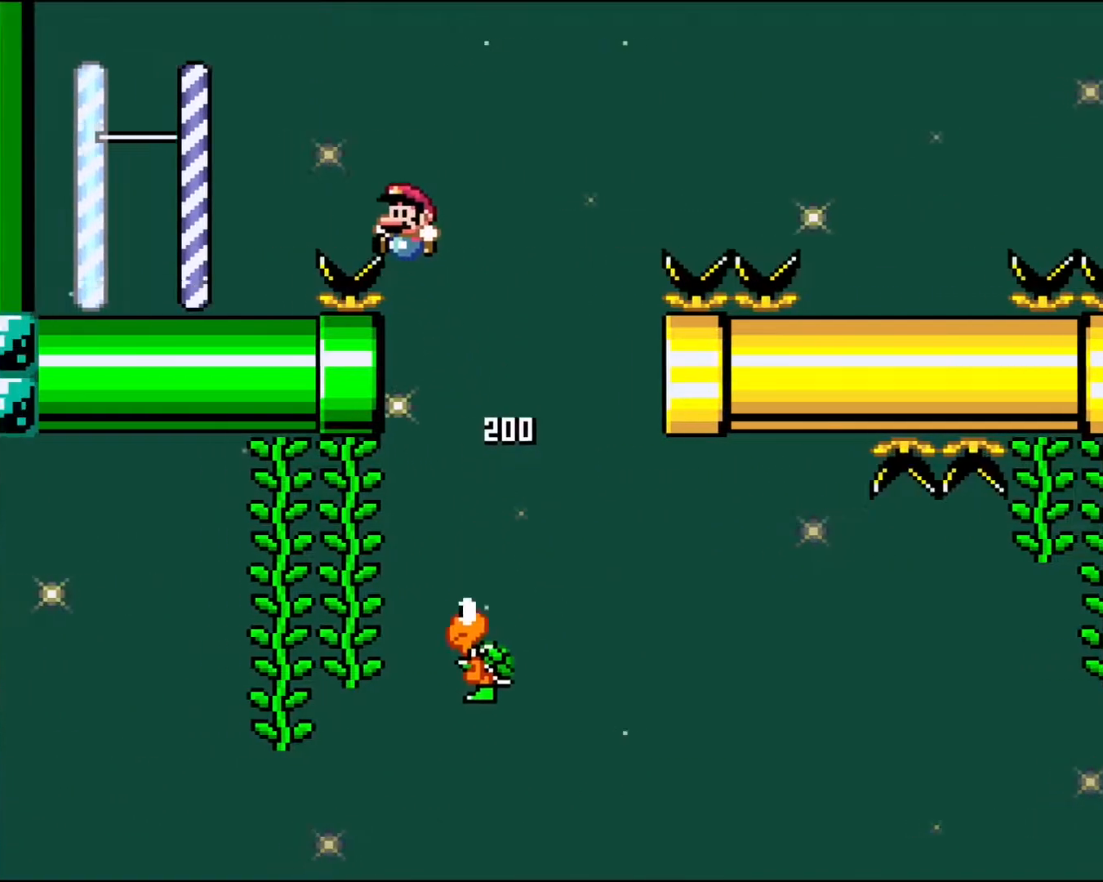
{"buttons": ["Y", "DPAD_RIGHT"], "events": [[350, "B", "up"], [383, "DPAD_LEFT", "up"], [500, "DPAD_RIGHT", "down"]]}
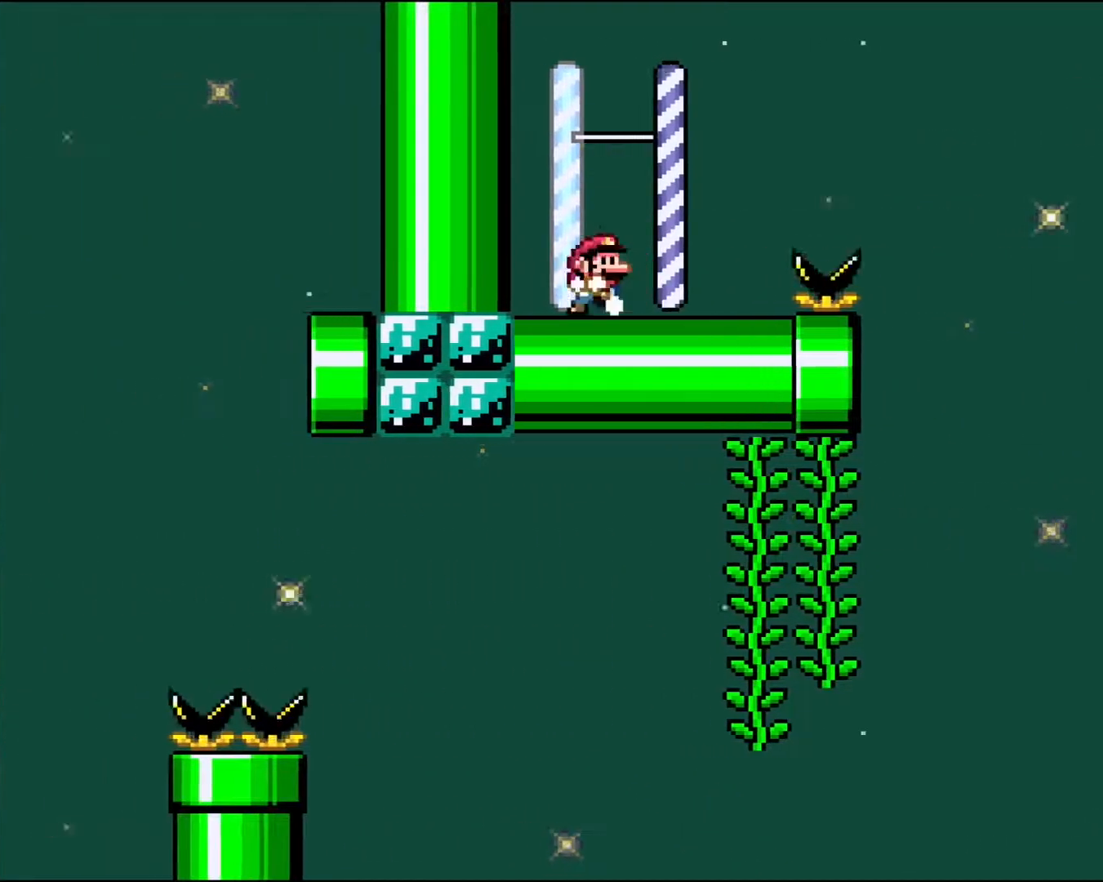
{"buttons": [], "events": [[67, "B", "down"], [133, "DPAD_RIGHT", "up"], [233, "B", "up"], [283, "Y", "up"]]}
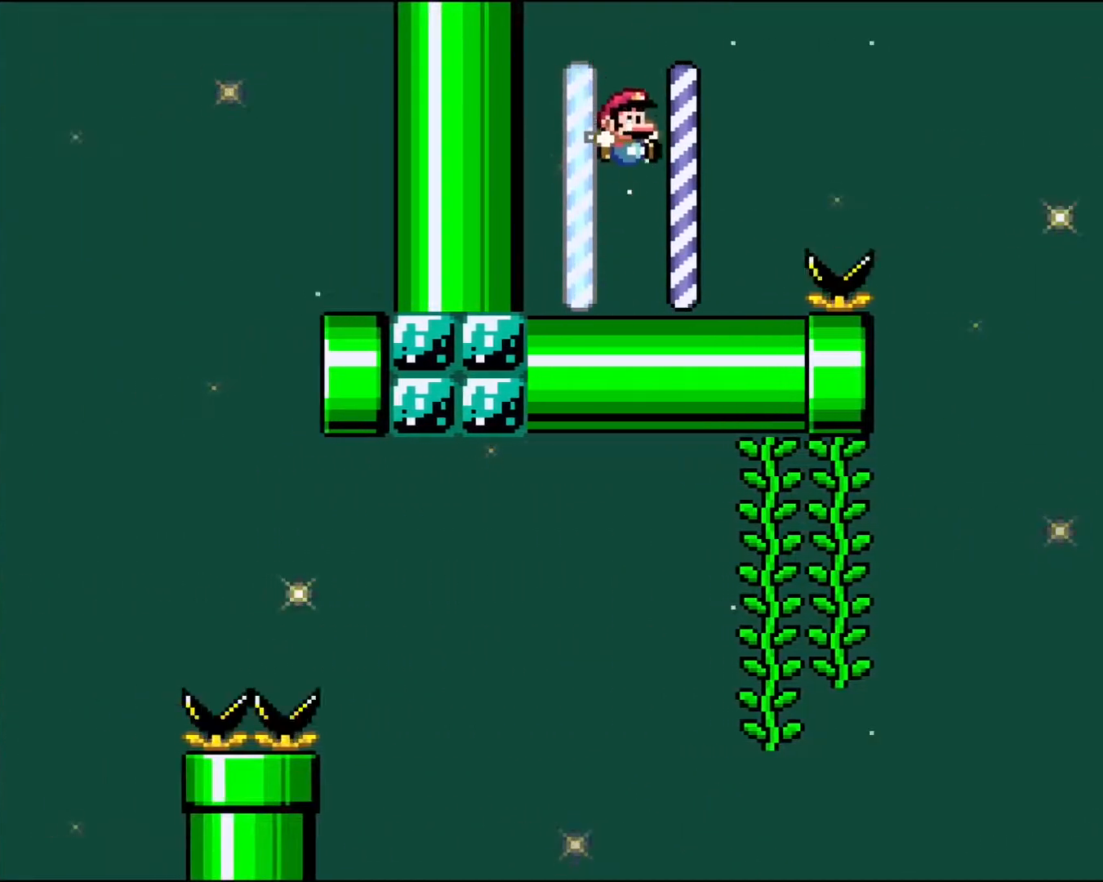
{"buttons": ["Y"], "events": [[317, "Y", "down"]]}
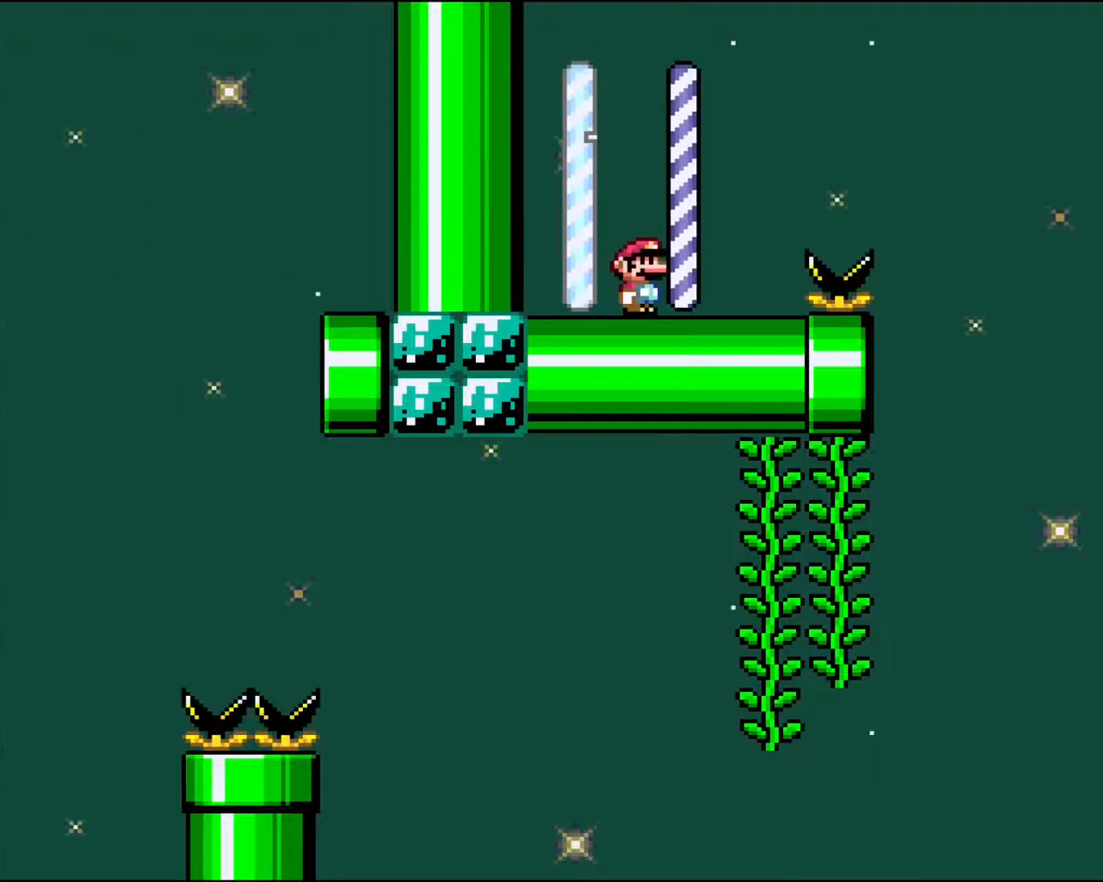
{"buttons": [], "events": [[300, "Y", "up"]]}
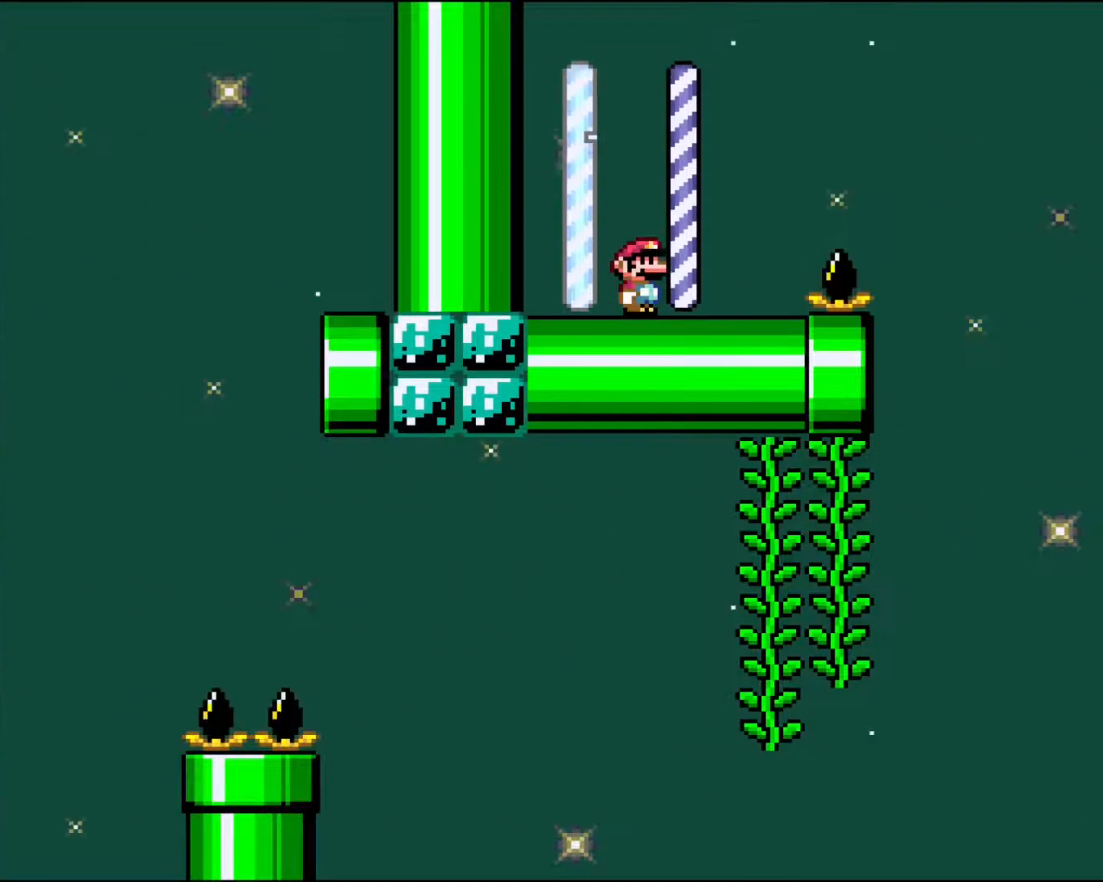
{"buttons": ["Y"], "events": [[117, "Y", "down"]]}
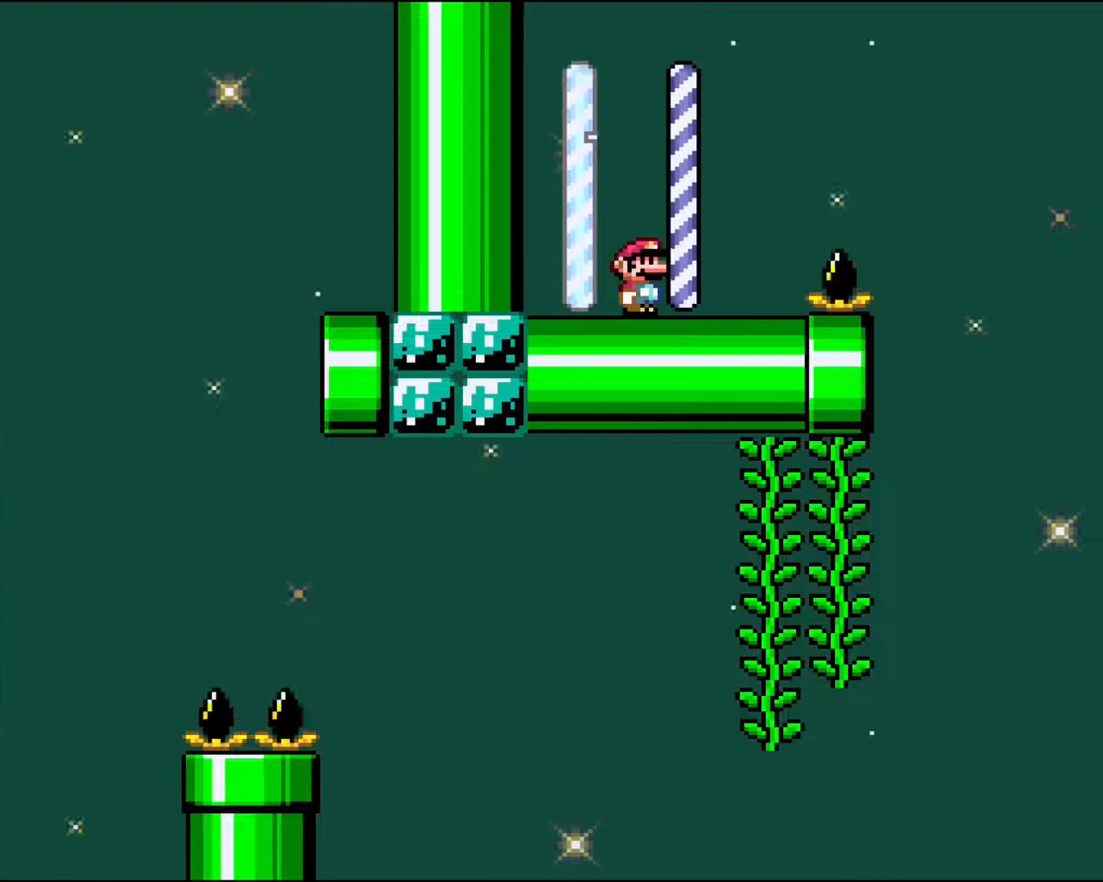
{"buttons": ["B", "Y", "DPAD_RIGHT"], "events": [[100, "DPAD_RIGHT", "down"], [433, "B", "down"]]}
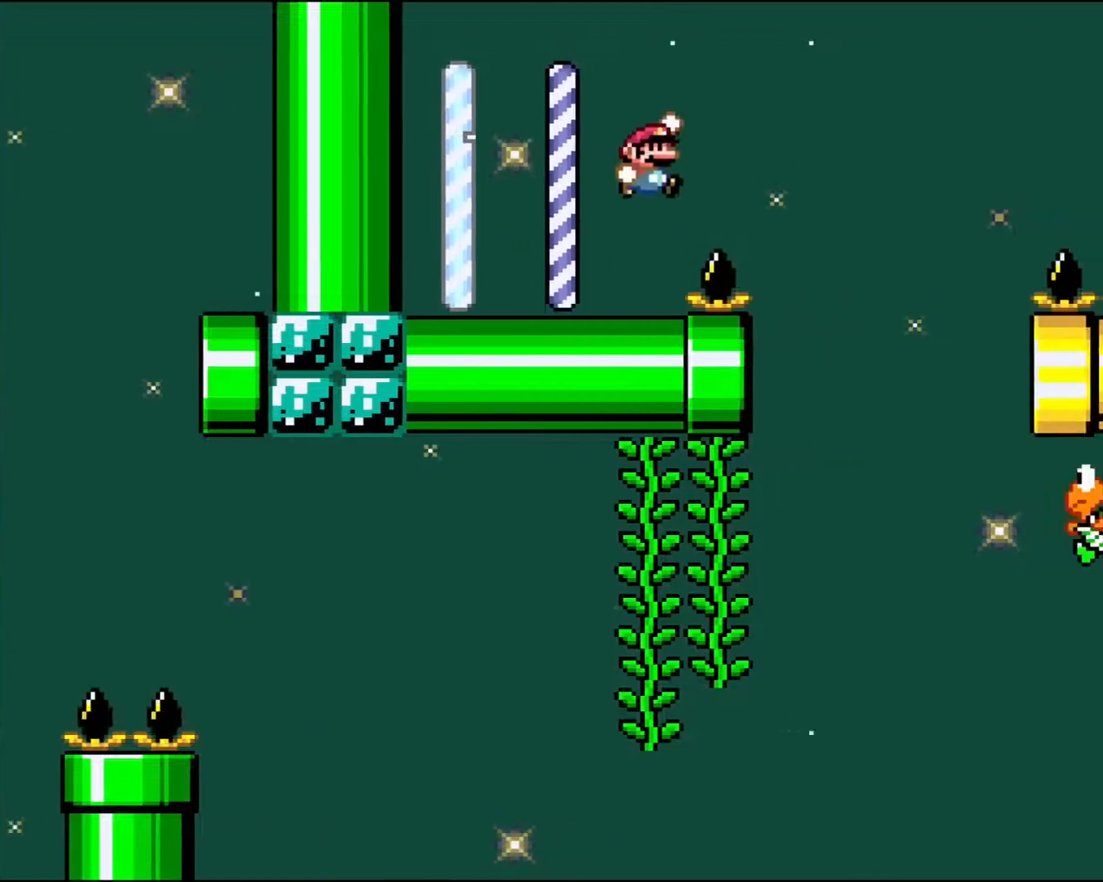
{"buttons": ["B", "Y", "DPAD_LEFT"], "events": [[200, "DPAD_RIGHT", "up"], [467, "DPAD_LEFT", "down"]]}
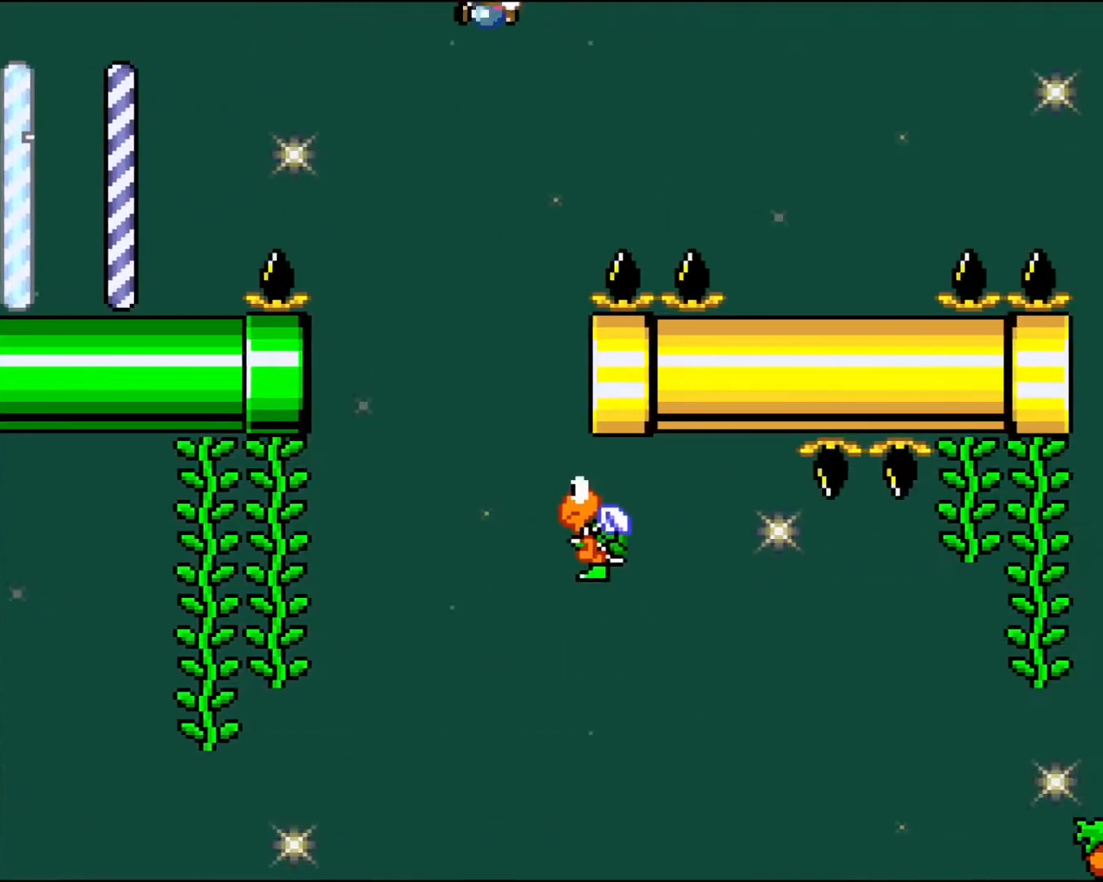
{"buttons": ["B", "Y"], "events": [[150, "B", "up"], [267, "DPAD_LEFT", "up"], [317, "DPAD_RIGHT", "down"], [350, "B", "down"], [450, "DPAD_RIGHT", "up"]]}
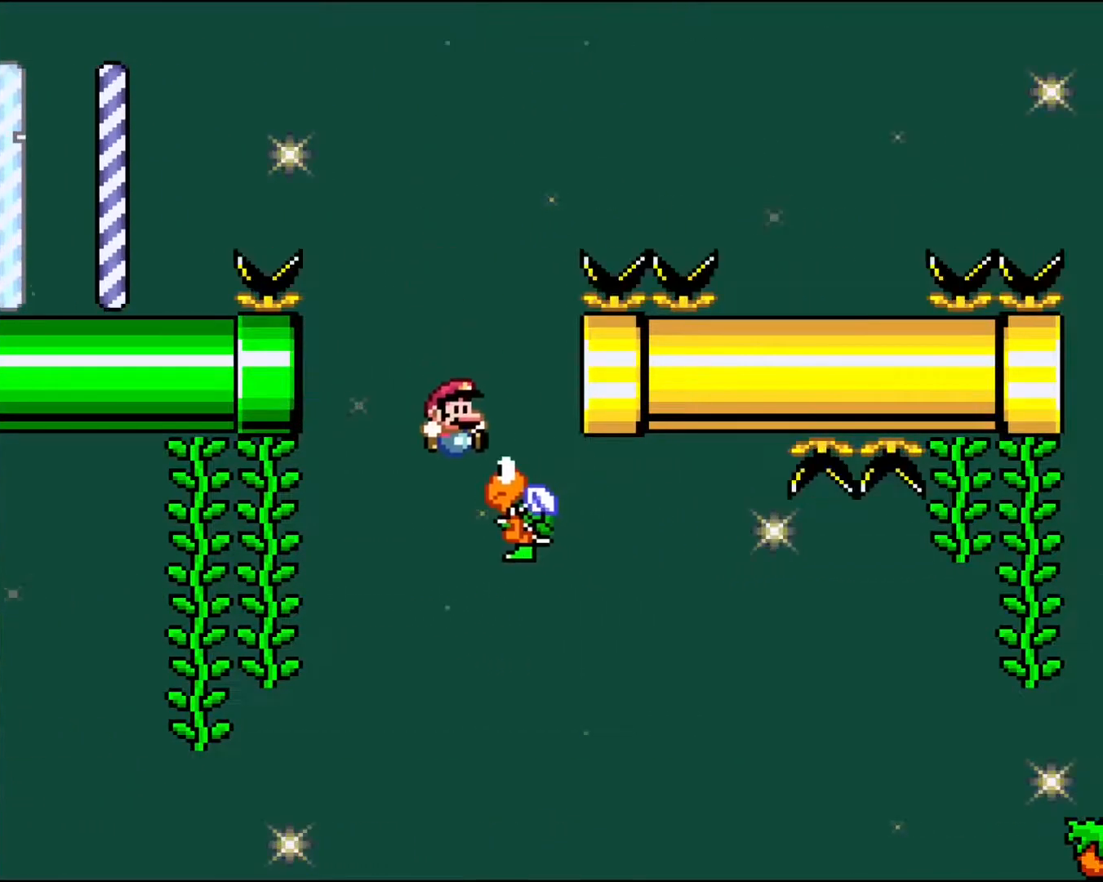
{"buttons": ["B", "Y", "DPAD_RIGHT"], "events": [[183, "DPAD_RIGHT", "down"], [217, "DPAD_UP", "down"], [450, "DPAD_UP", "up"]]}
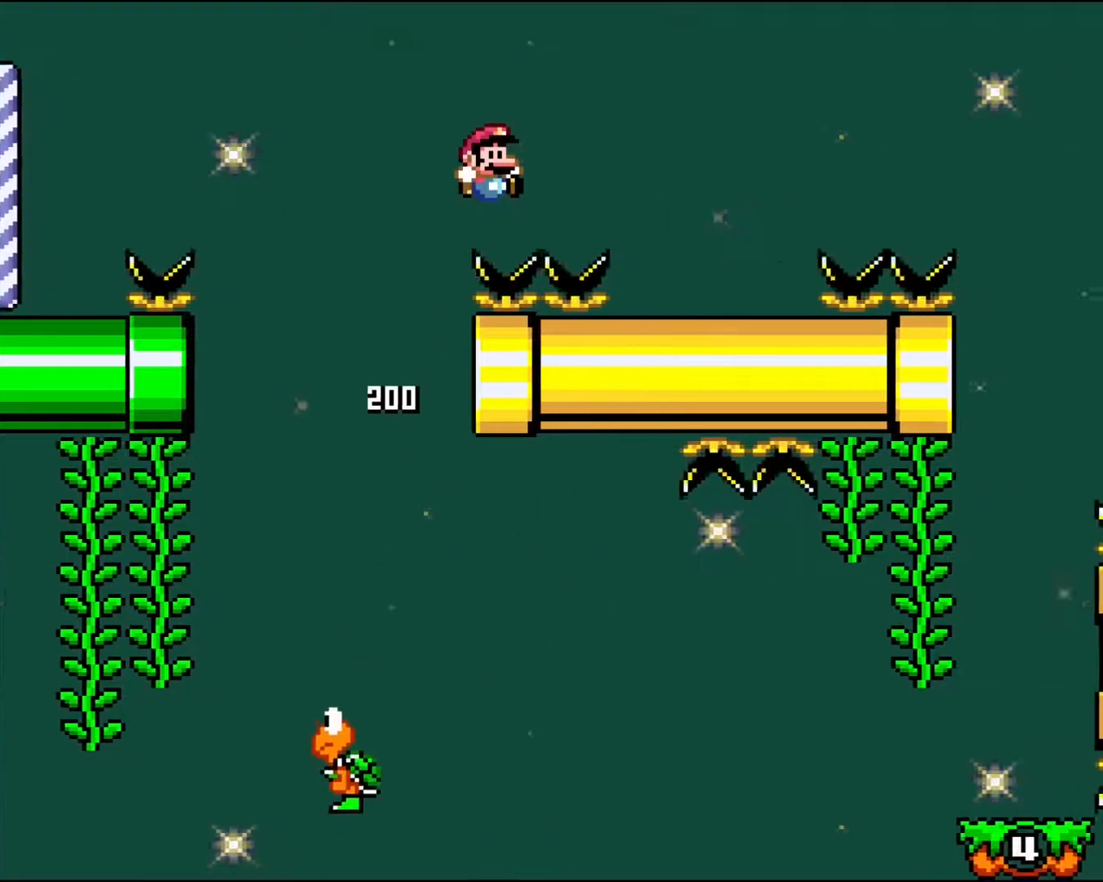
{"buttons": ["Y", "DPAD_LEFT"], "events": [[283, "DPAD_RIGHT", "up"], [383, "DPAD_LEFT", "down"], [400, "B", "up"]]}